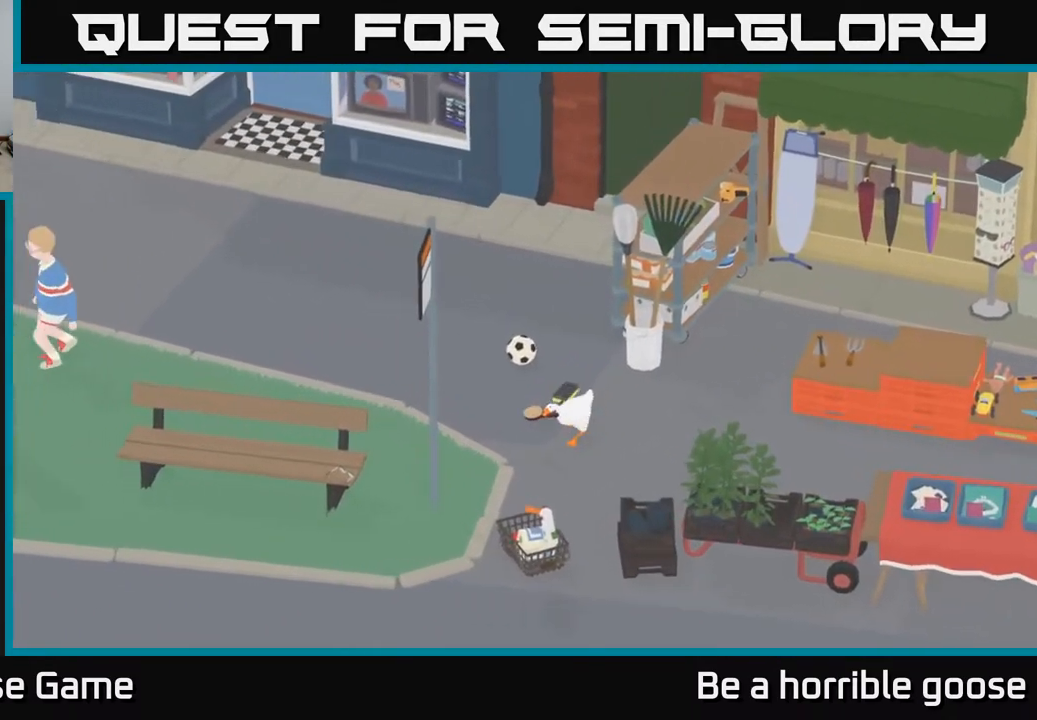
Gameplay with a controller (Xbox layout); each line is a JSON object with the inputs held at the frame after it. "events" lists button and stick changes between this image and that frame as [ms after this image, input, new state], when the widget could be followed in between.
{"buttons": ["A"], "left_stick": "down", "right_stick": "center", "events": [[67, "left_stick", "down"]]}
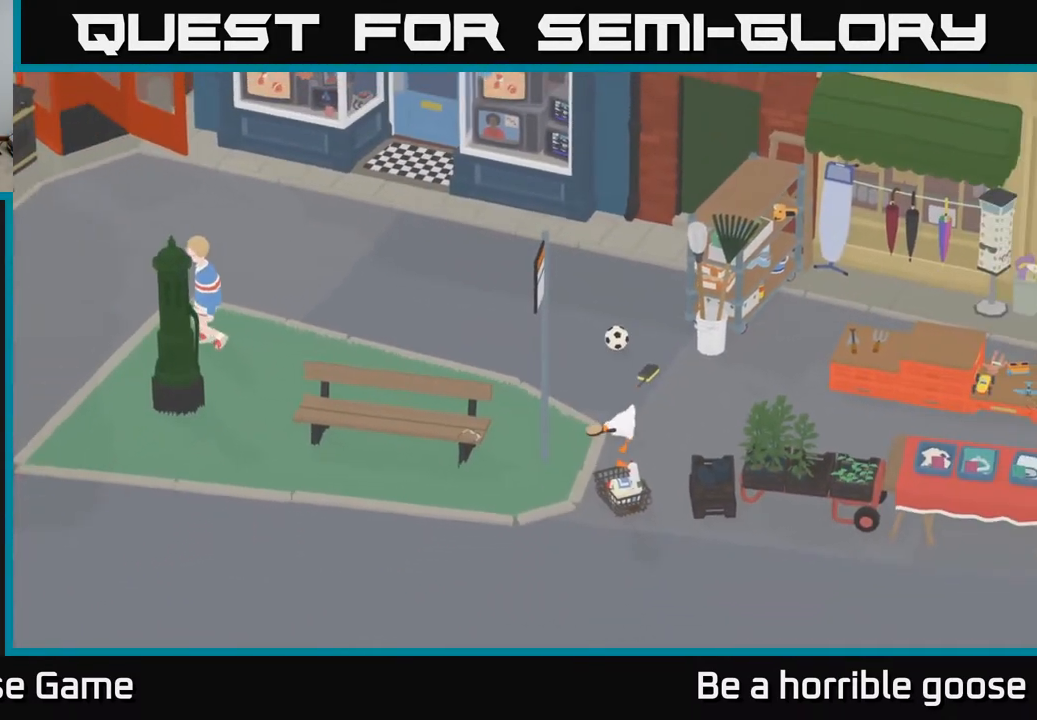
{"buttons": [], "left_stick": "down", "right_stick": "center", "events": [[50, "A", "up"], [167, "left_stick", "down-left"], [350, "left_stick", "down"]]}
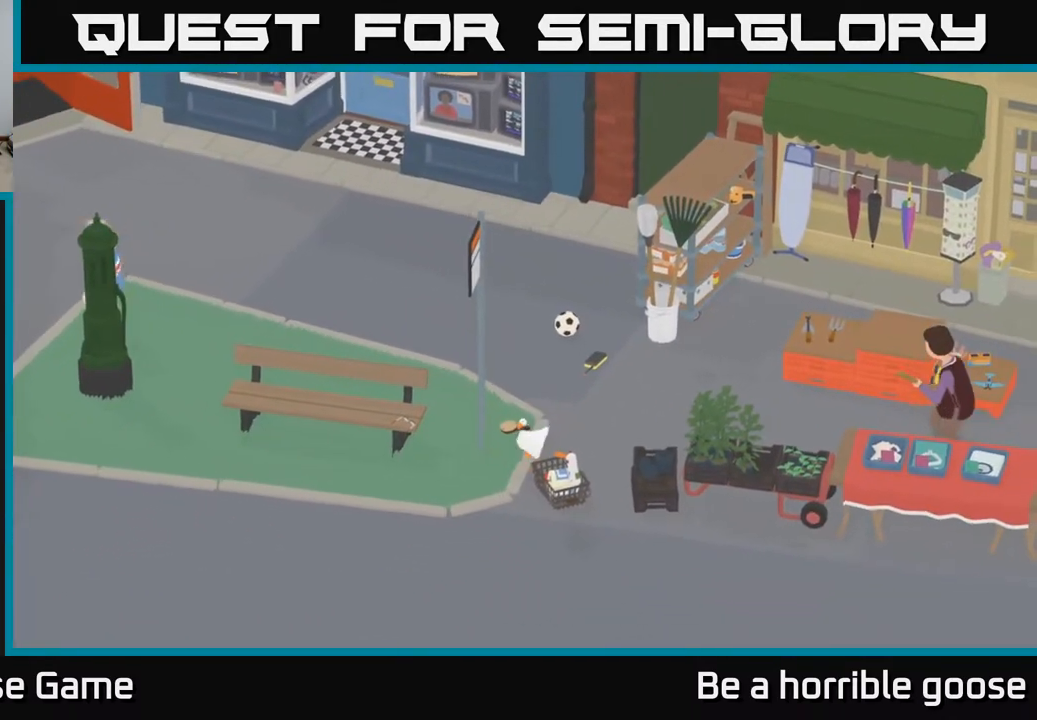
{"buttons": ["L2"], "left_stick": "center", "right_stick": "center", "events": [[200, "left_stick", "center"], [333, "L2", "down"]]}
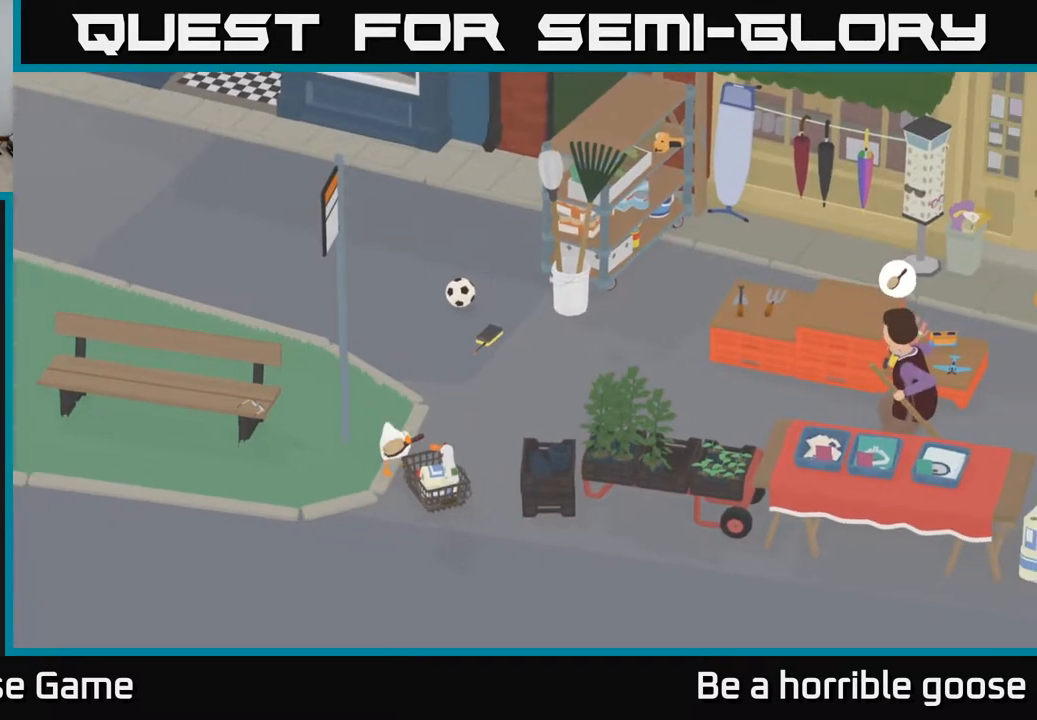
{"buttons": ["L2"], "left_stick": "center", "right_stick": "center", "events": [[267, "left_stick", "right"], [467, "left_stick", "center"]]}
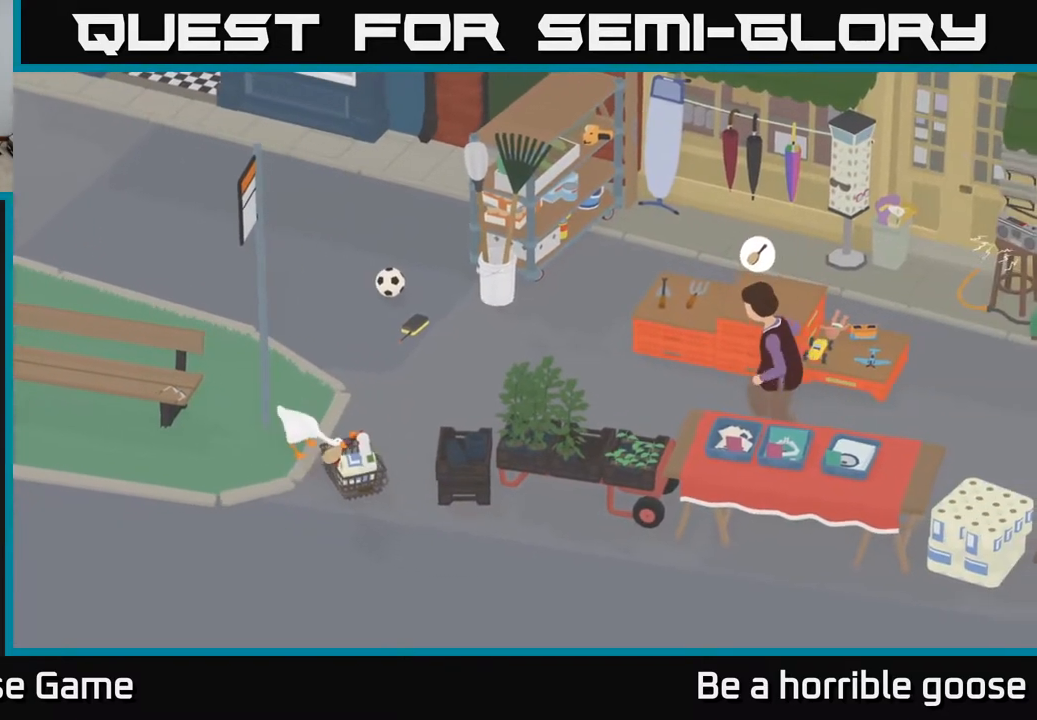
{"buttons": ["L2"], "left_stick": "center", "right_stick": "center", "events": [[50, "L2", "up"], [467, "L2", "down"]]}
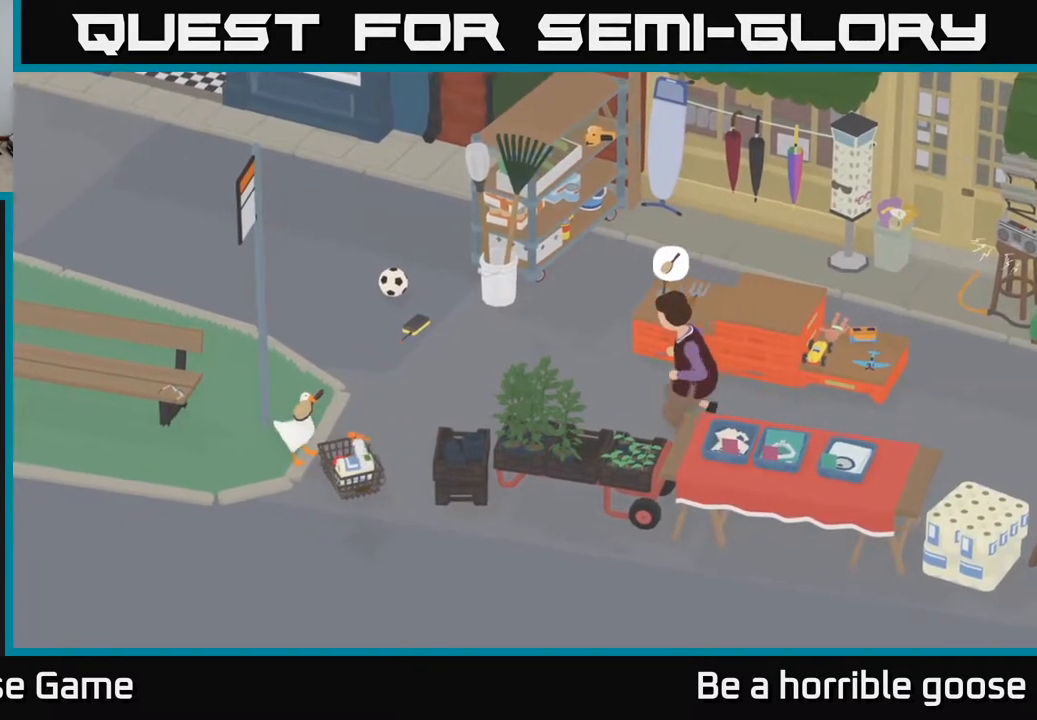
{"buttons": [], "left_stick": "down-left", "right_stick": "center", "events": [[283, "B", "down"], [383, "B", "up"], [433, "L2", "up"], [467, "left_stick", "down-left"]]}
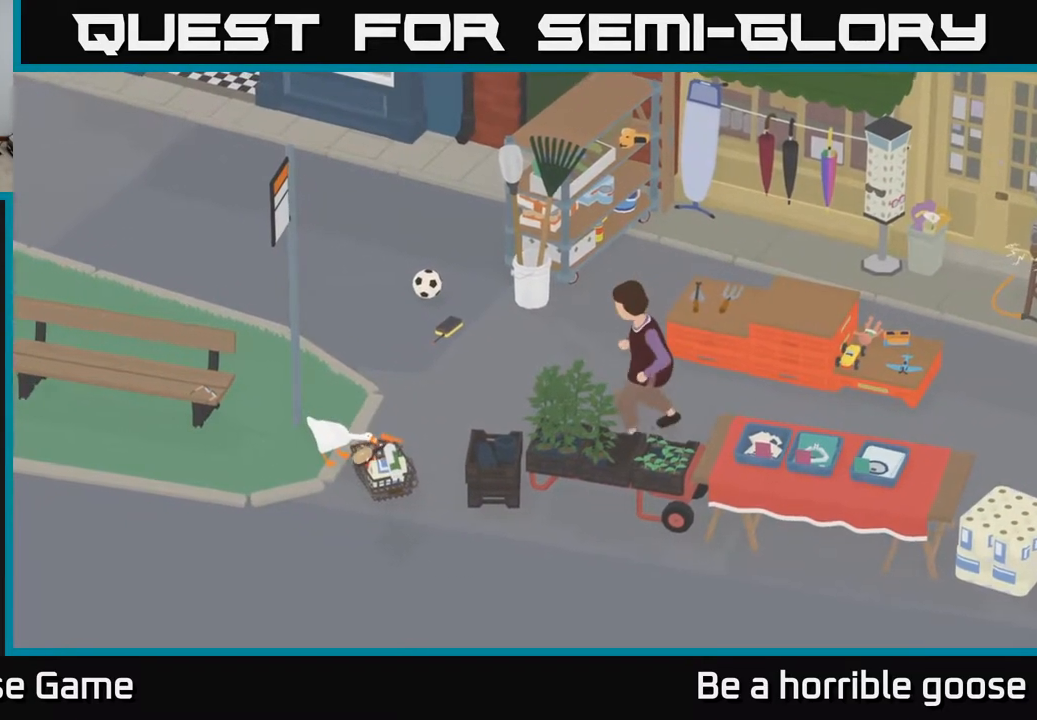
{"buttons": ["A"], "left_stick": "down-left", "right_stick": "center", "events": [[167, "A", "down"]]}
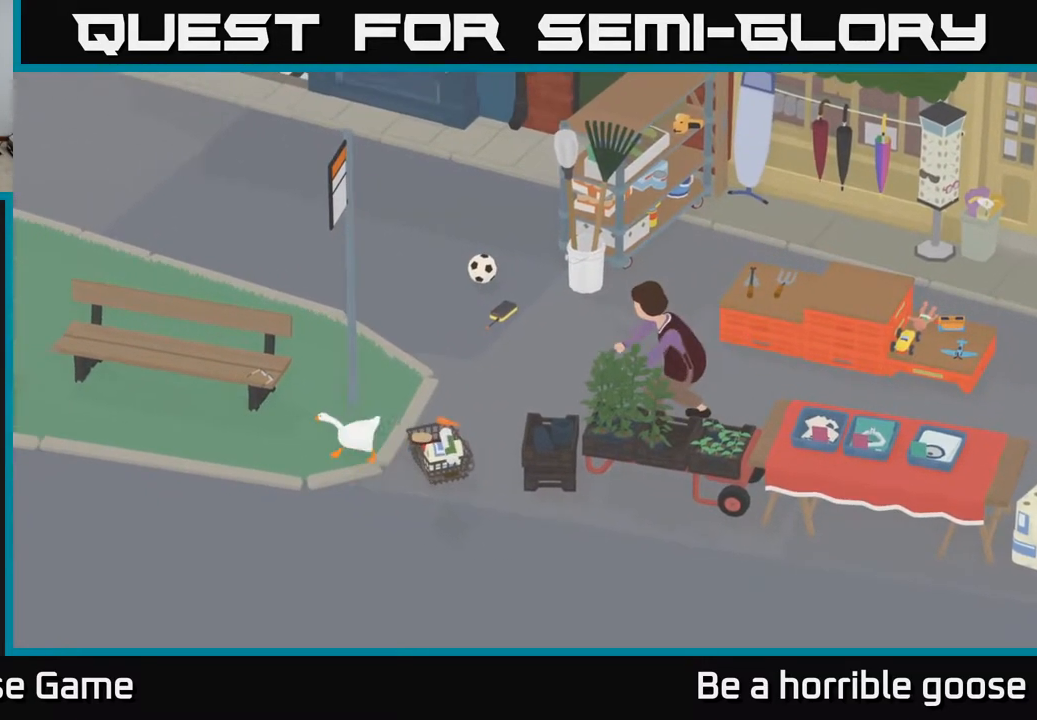
{"buttons": ["A"], "left_stick": "down-right", "right_stick": "center", "events": [[117, "left_stick", "down-right"]]}
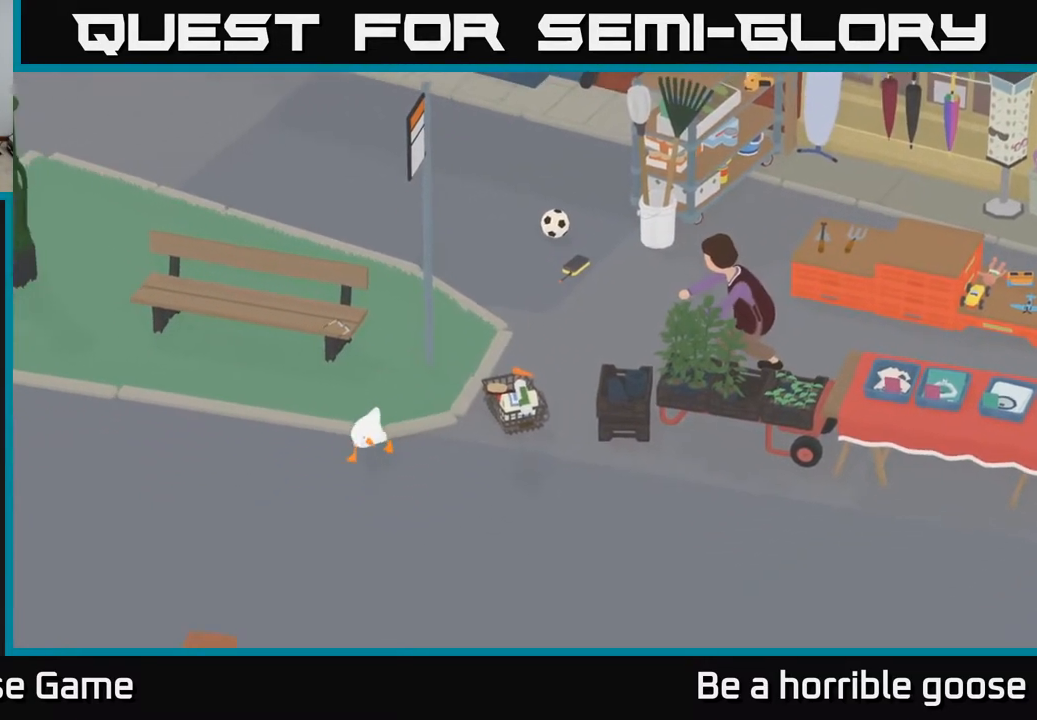
{"buttons": [], "left_stick": "right", "right_stick": "center", "events": [[33, "left_stick", "right"], [217, "A", "up"]]}
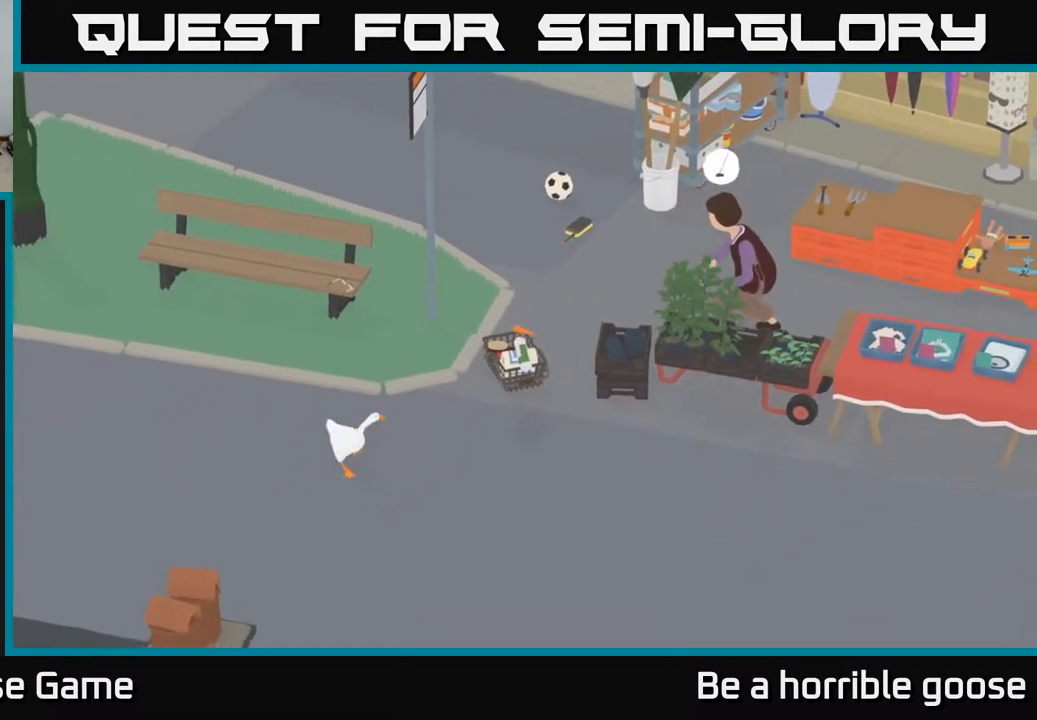
{"buttons": ["A"], "left_stick": "right", "right_stick": "center", "events": [[200, "A", "down"]]}
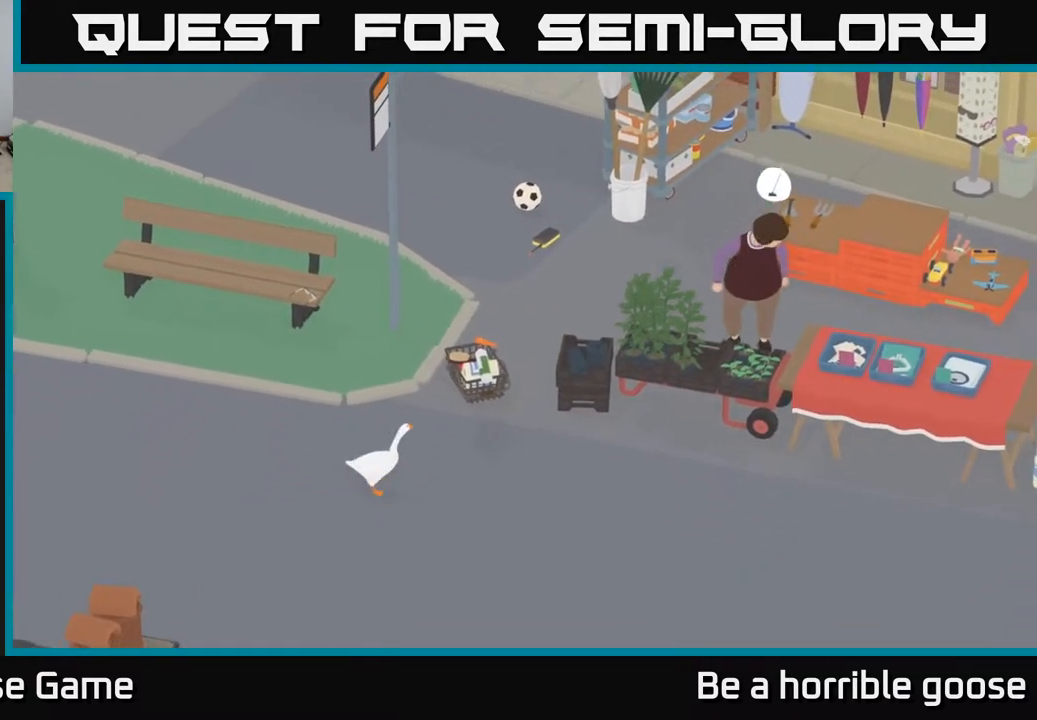
{"buttons": [], "left_stick": "center", "right_stick": "center", "events": [[317, "A", "up"], [350, "left_stick", "center"]]}
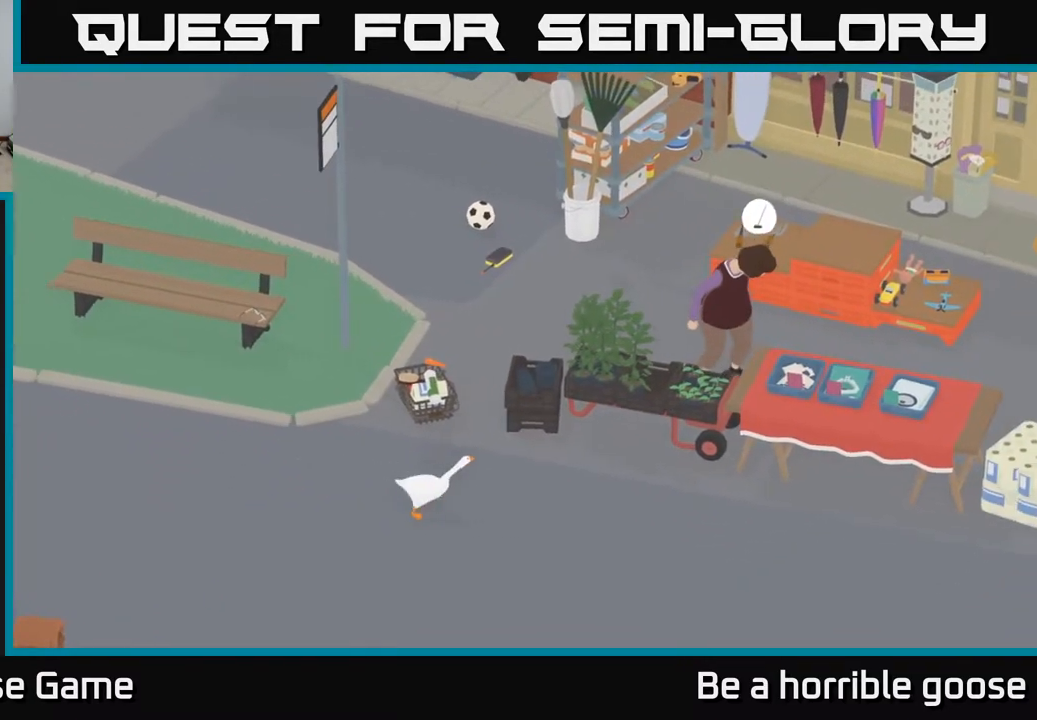
{"buttons": [], "left_stick": "center", "right_stick": "center", "events": [[150, "SELECT", "down"], [300, "SELECT", "up"]]}
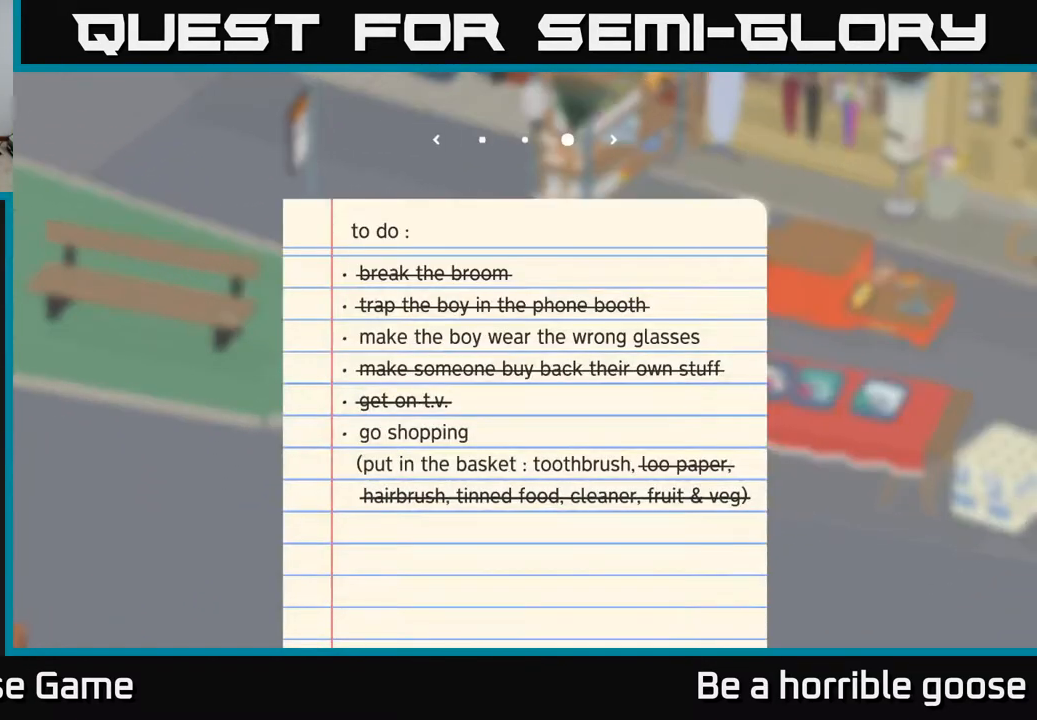
{"buttons": [], "left_stick": "center", "right_stick": "center", "events": []}
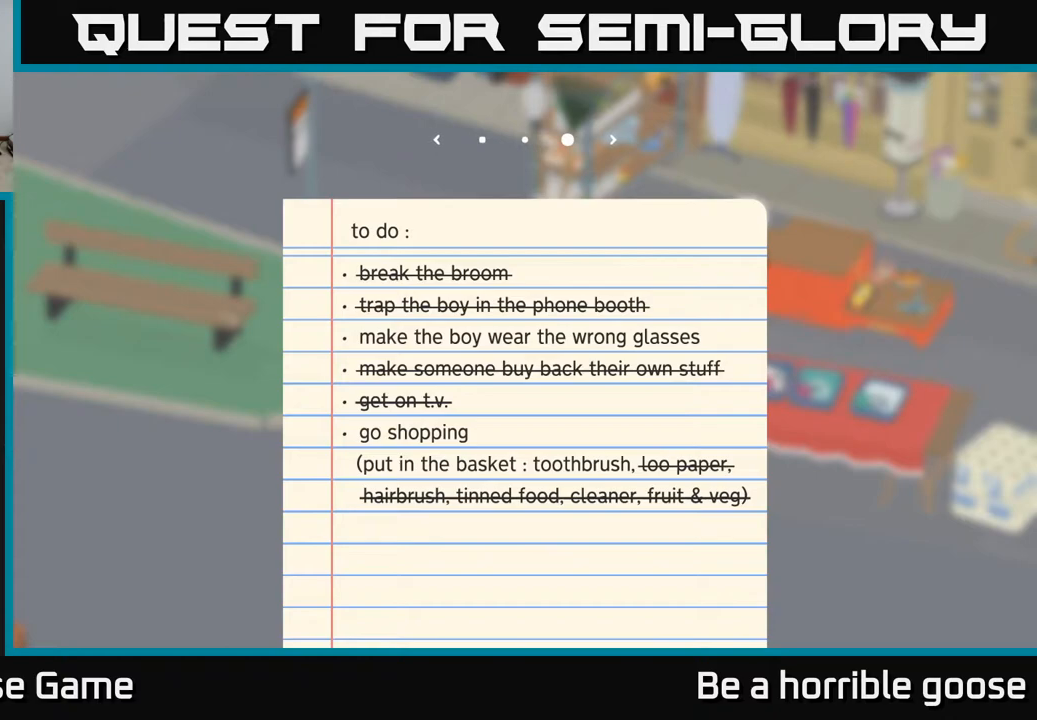
{"buttons": [], "left_stick": "center", "right_stick": "center", "events": [[367, "SELECT", "down"], [467, "SELECT", "up"]]}
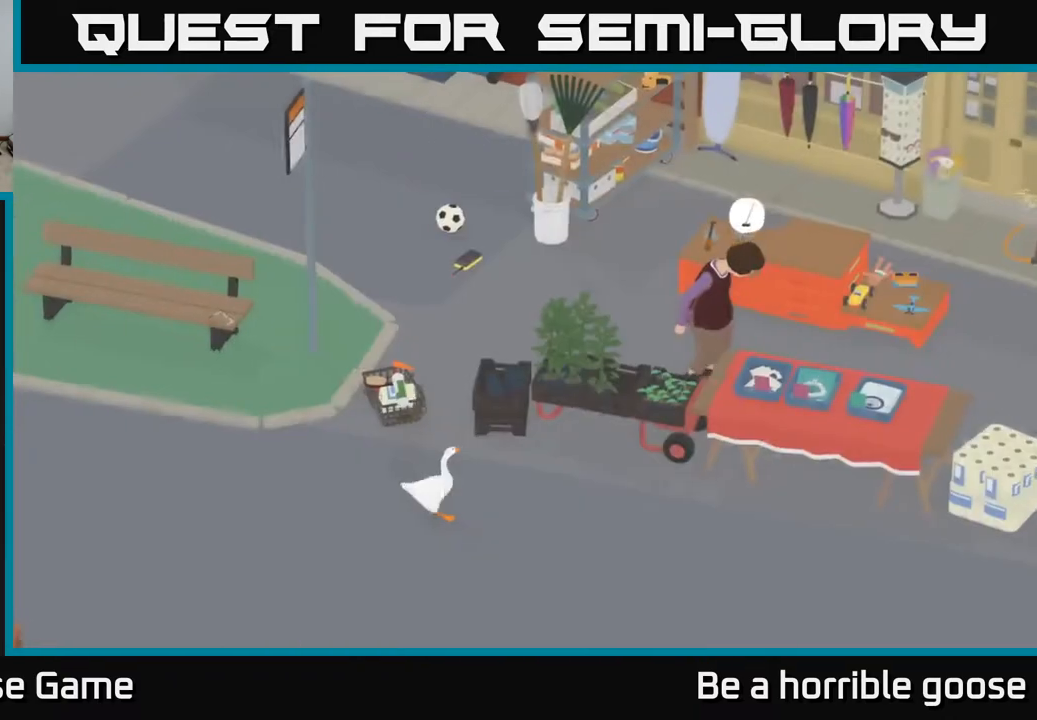
{"buttons": [], "left_stick": "right", "right_stick": "center", "events": [[183, "left_stick", "right"]]}
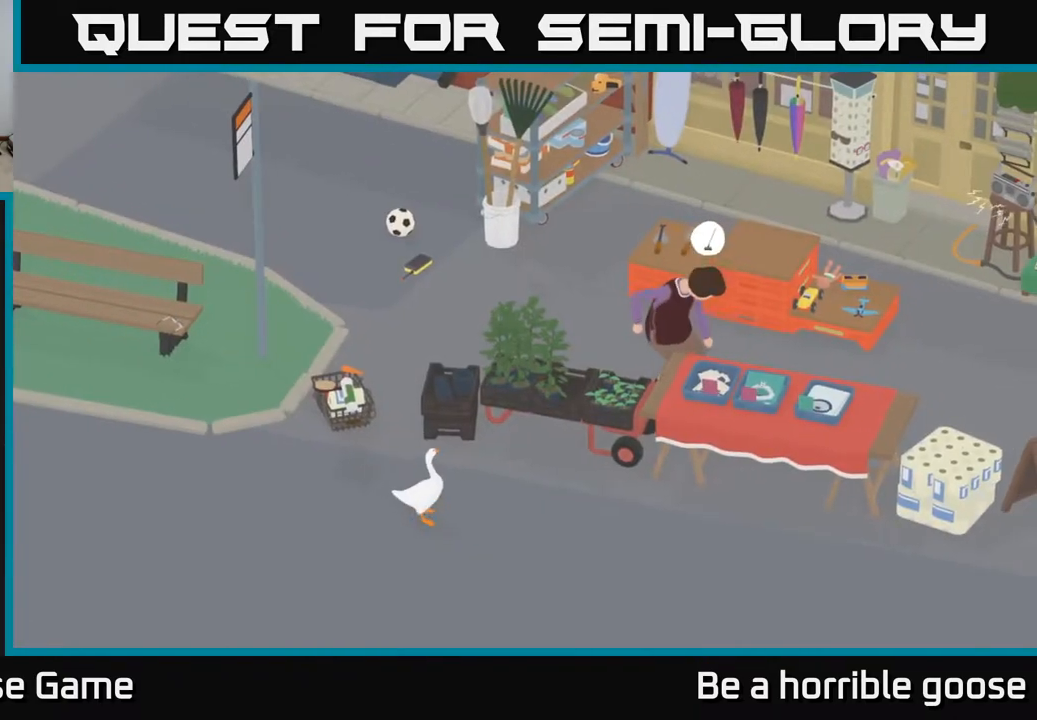
{"buttons": [], "left_stick": "right", "right_stick": "center", "events": []}
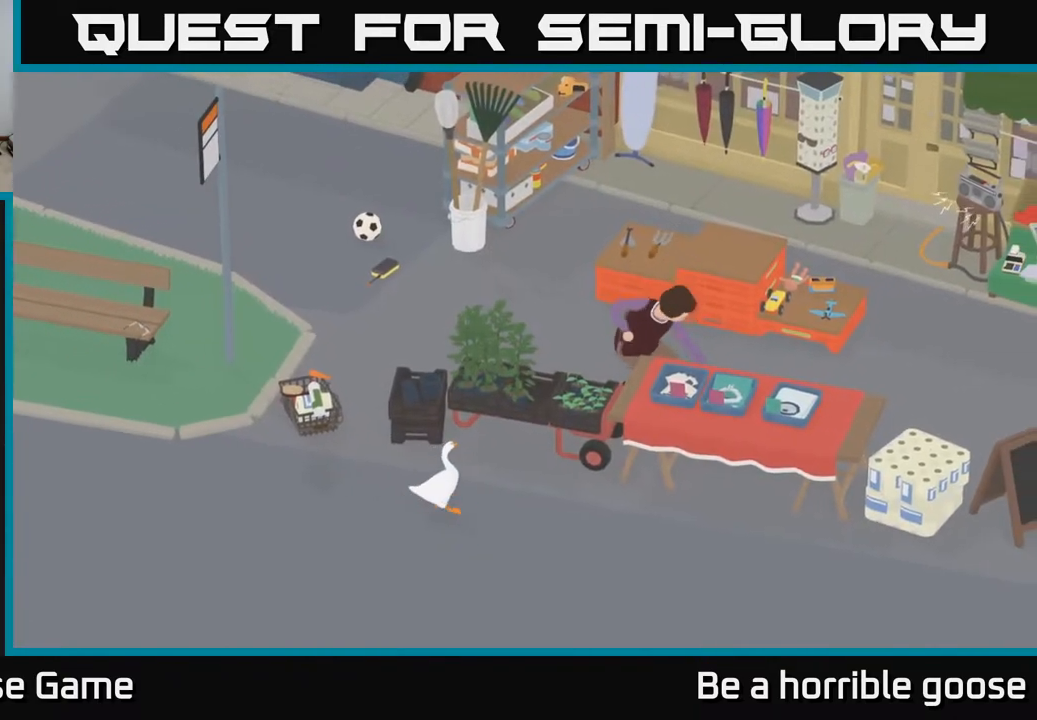
{"buttons": [], "left_stick": "center", "right_stick": "center", "events": [[417, "left_stick", "center"]]}
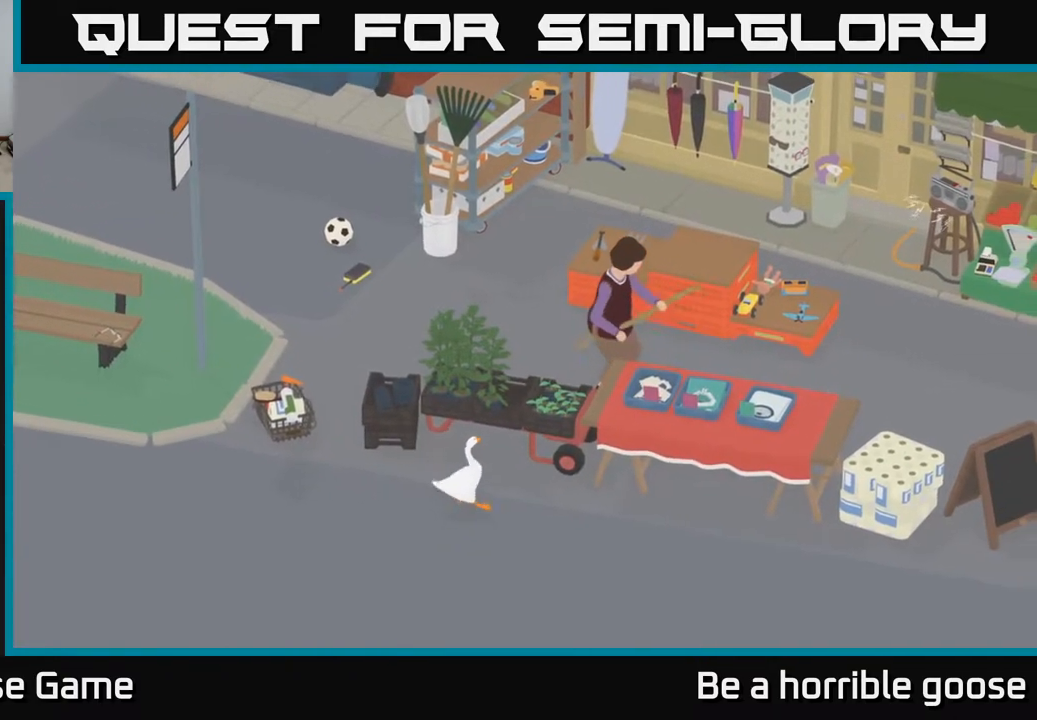
{"buttons": [], "left_stick": "right", "right_stick": "center", "events": [[367, "left_stick", "right"]]}
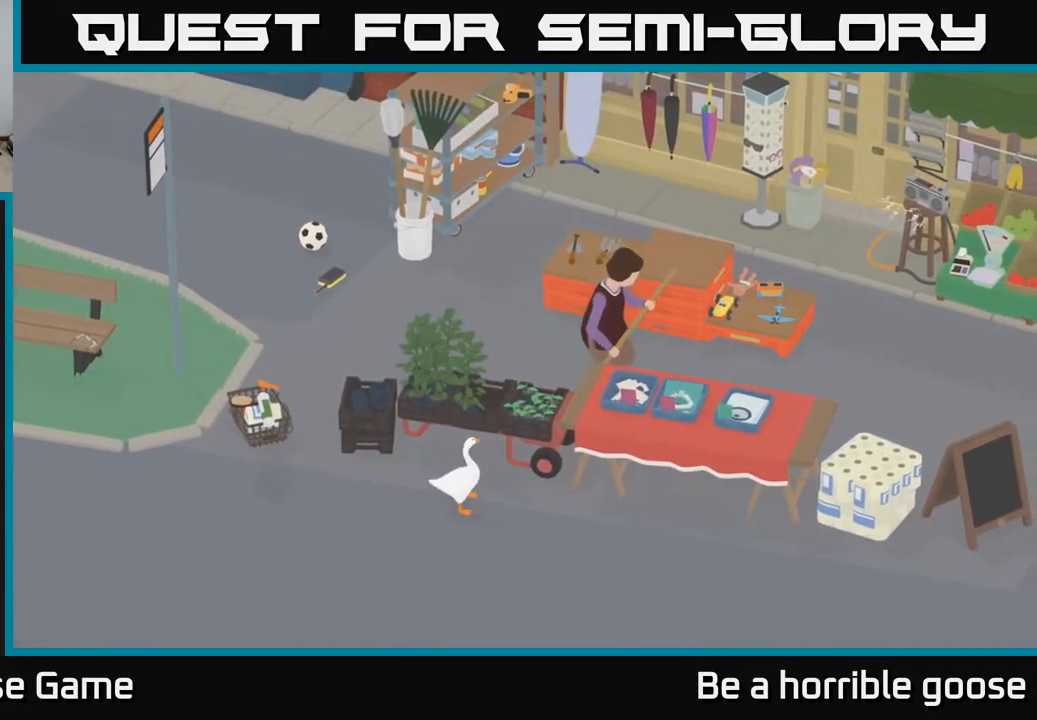
{"buttons": ["A"], "left_stick": "right", "right_stick": "center", "events": [[200, "A", "down"]]}
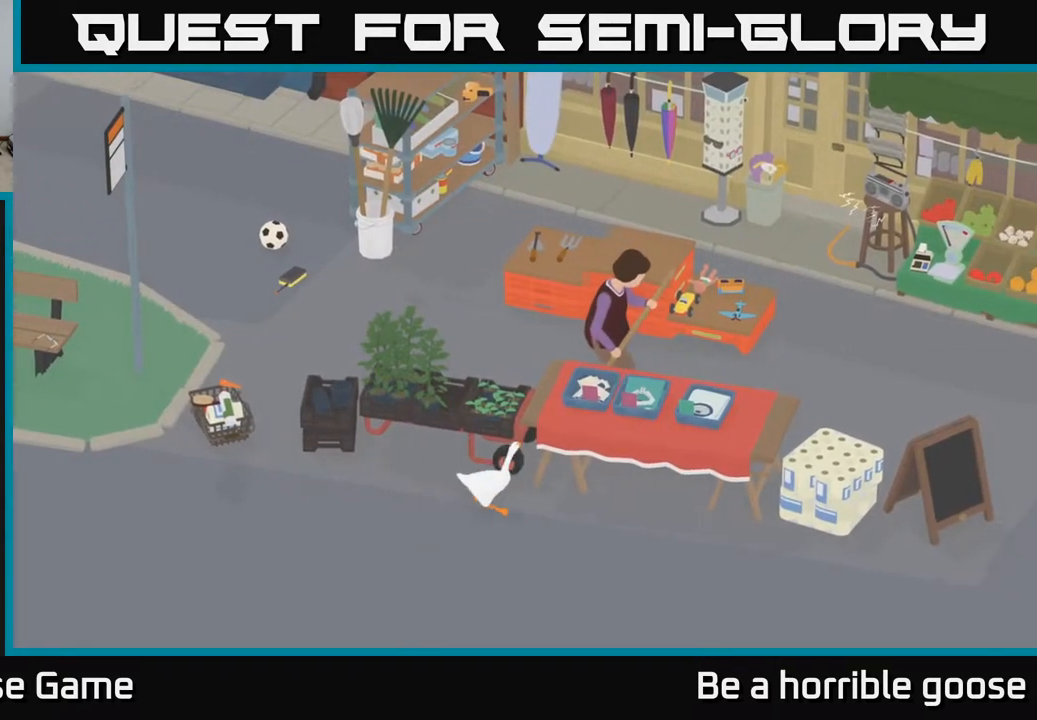
{"buttons": ["A"], "left_stick": "right", "right_stick": "center", "events": []}
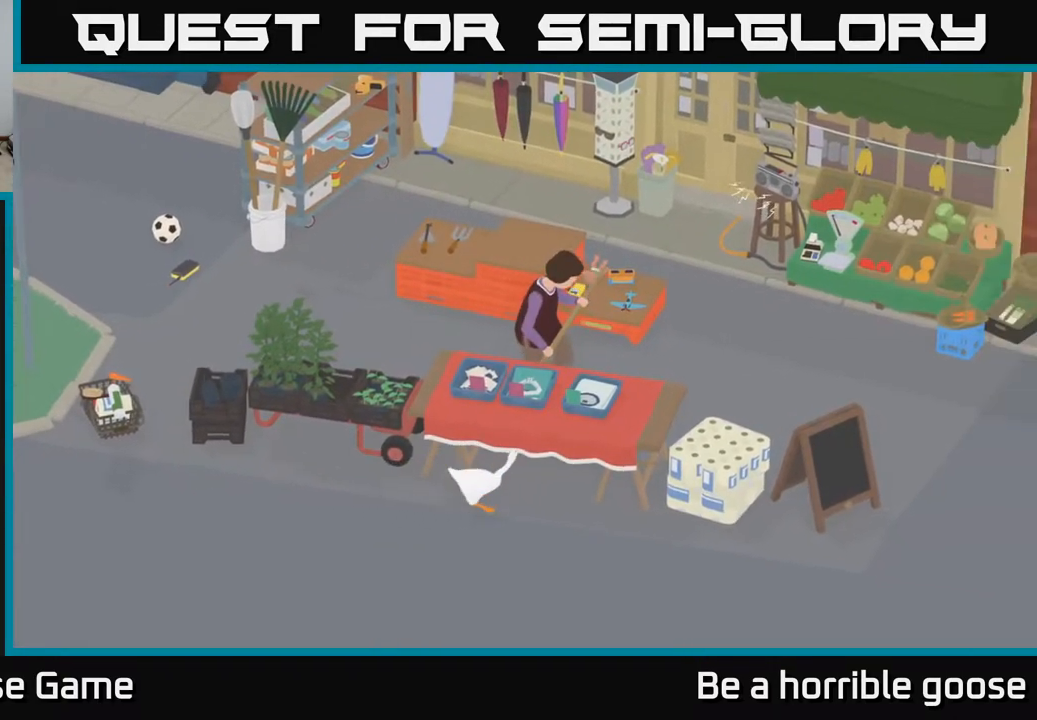
{"buttons": ["A"], "left_stick": "right", "right_stick": "center", "events": []}
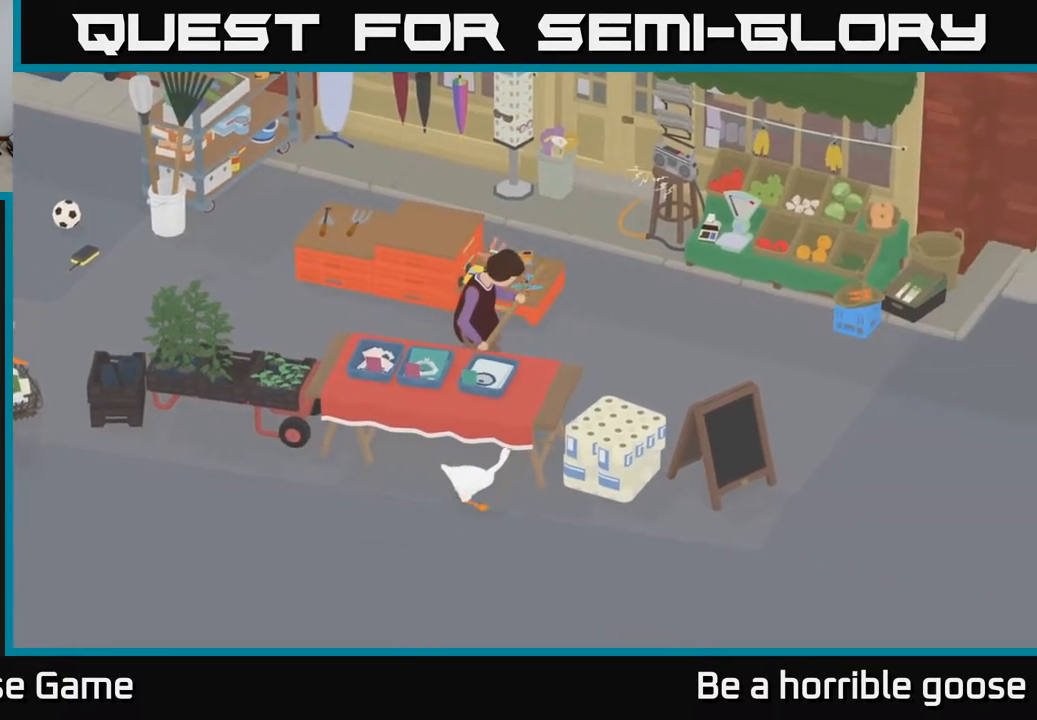
{"buttons": [], "left_stick": "right", "right_stick": "center", "events": [[433, "A", "up"]]}
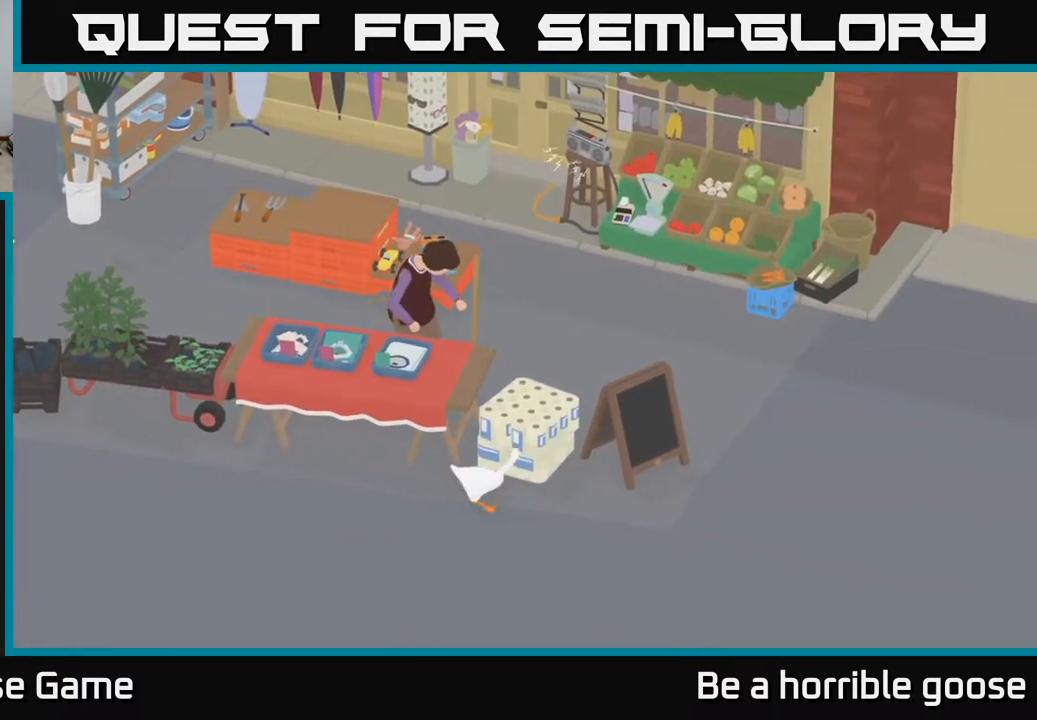
{"buttons": ["A"], "left_stick": "right", "right_stick": "center", "events": [[467, "A", "down"]]}
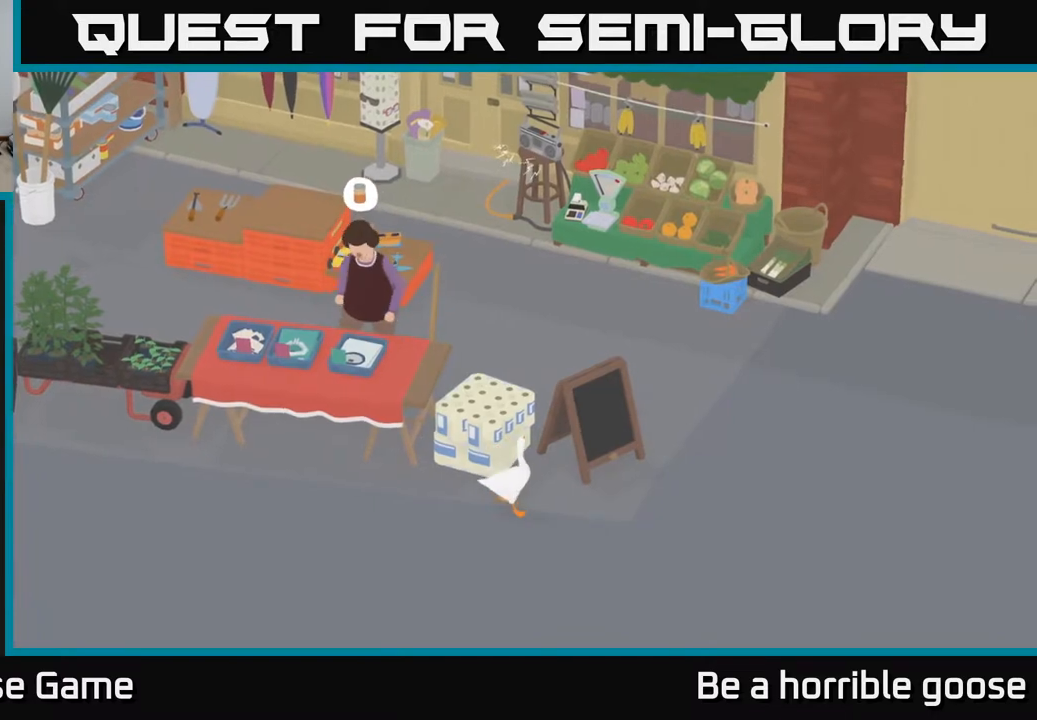
{"buttons": ["A"], "left_stick": "up", "right_stick": "center", "events": [[200, "left_stick", "up-right"], [417, "left_stick", "up"]]}
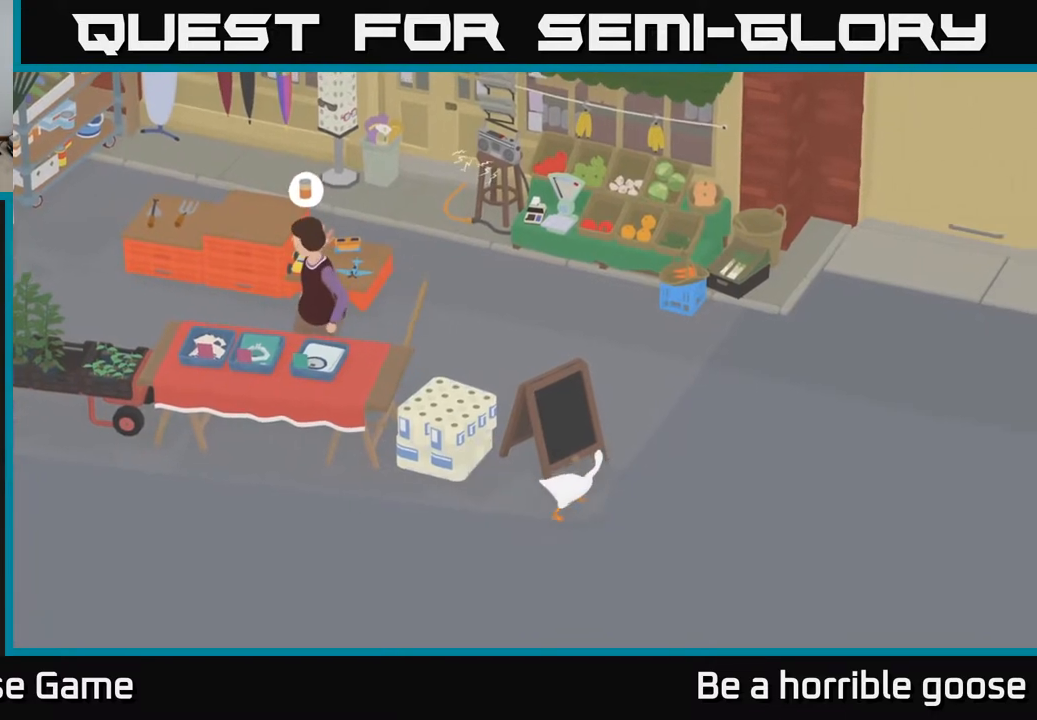
{"buttons": ["A"], "left_stick": "up", "right_stick": "center", "events": [[100, "A", "up"], [450, "A", "down"]]}
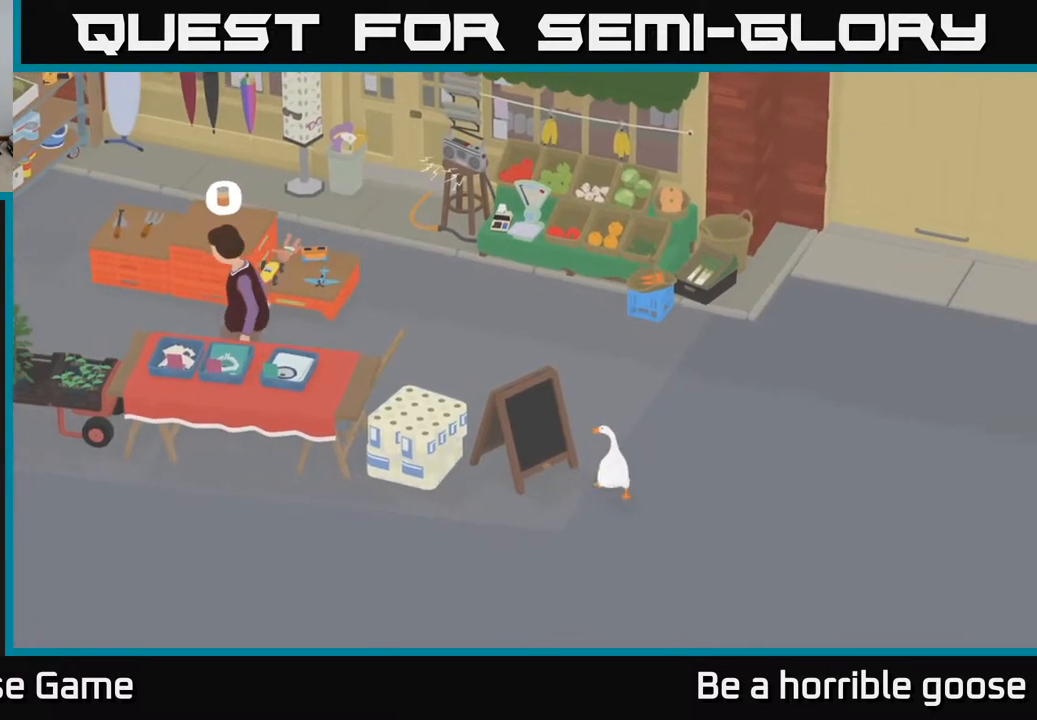
{"buttons": ["A"], "left_stick": "up", "right_stick": "center", "events": []}
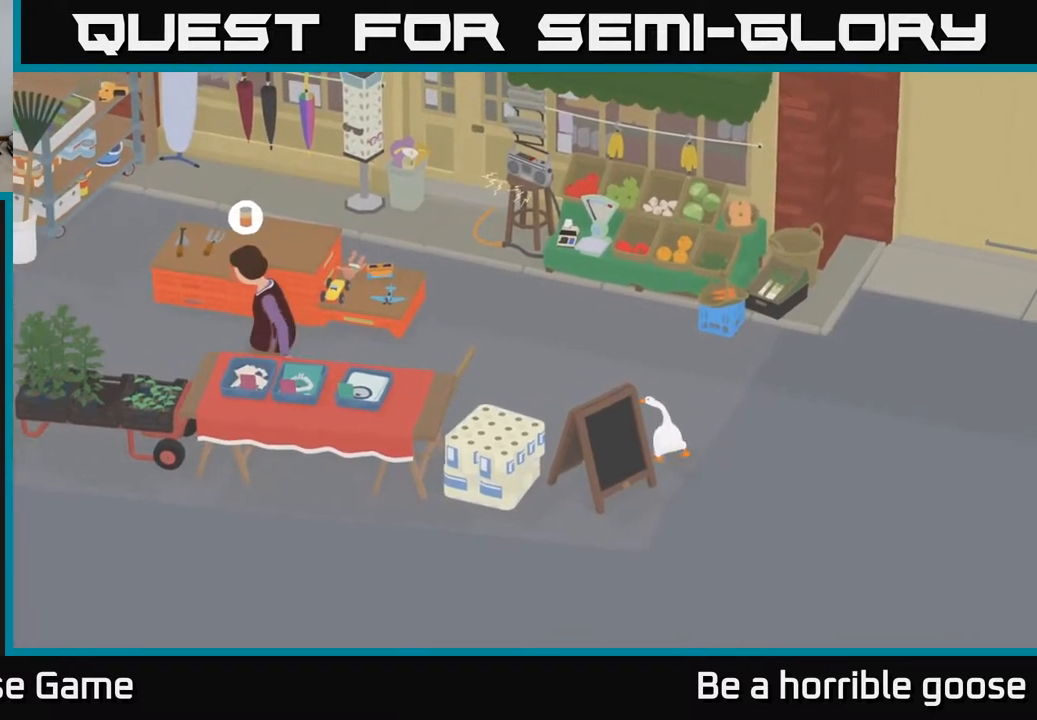
{"buttons": ["A"], "left_stick": "up", "right_stick": "center", "events": [[67, "left_stick", "up-left"], [250, "left_stick", "up"]]}
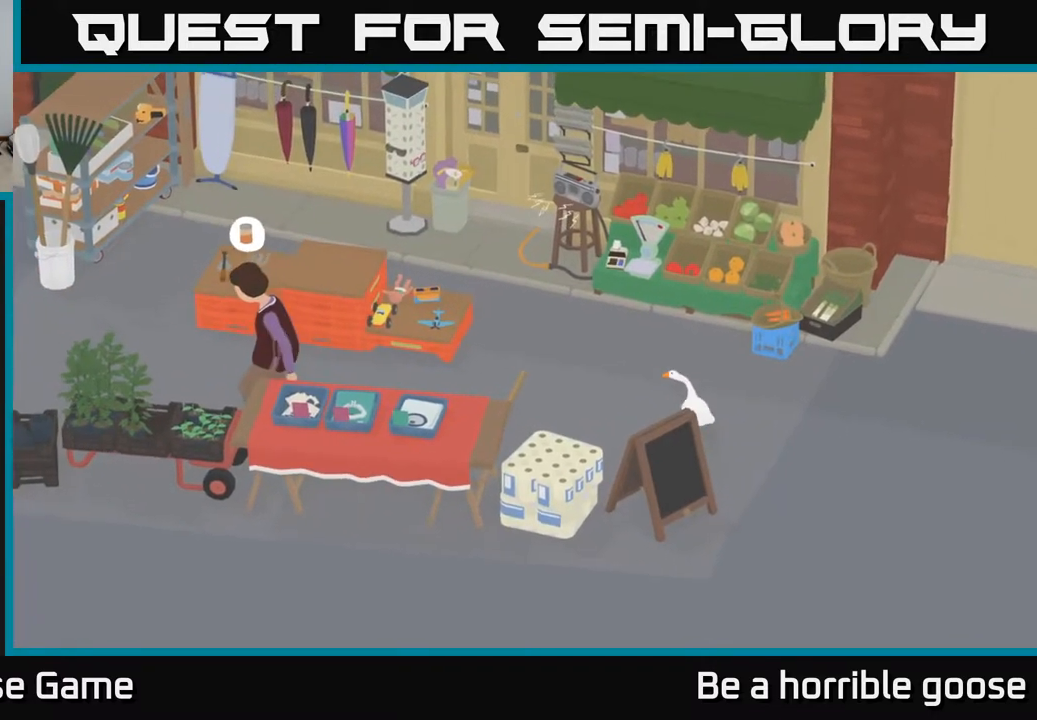
{"buttons": ["A"], "left_stick": "up-left", "right_stick": "center", "events": [[500, "left_stick", "up-left"]]}
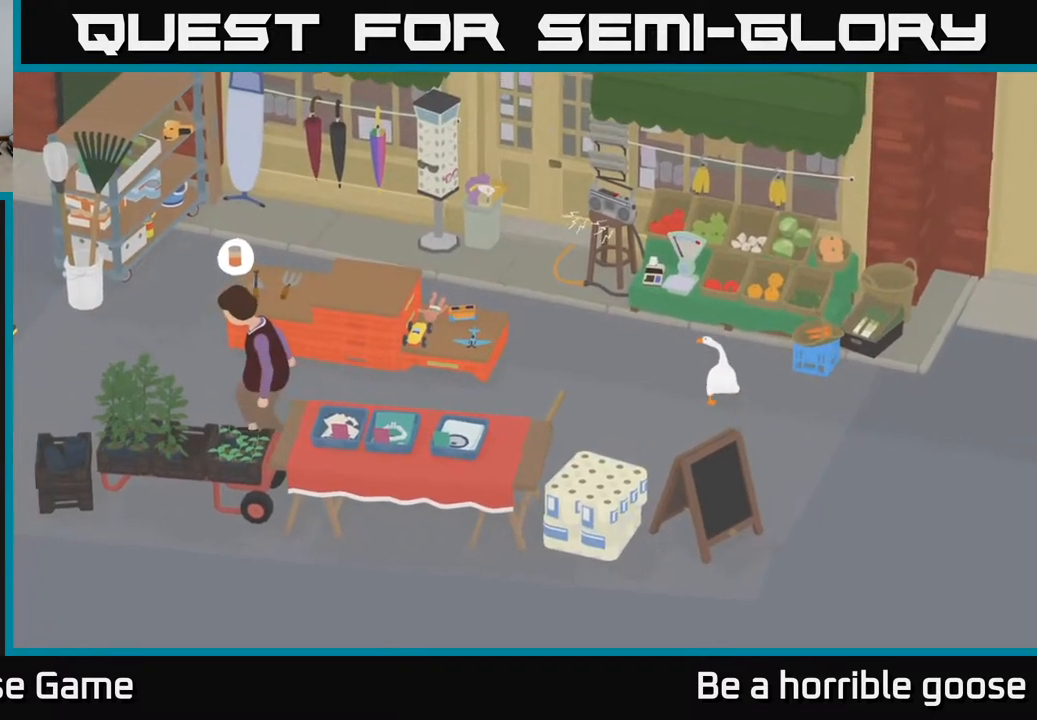
{"buttons": [], "left_stick": "left", "right_stick": "center", "events": [[267, "left_stick", "left"], [367, "A", "up"]]}
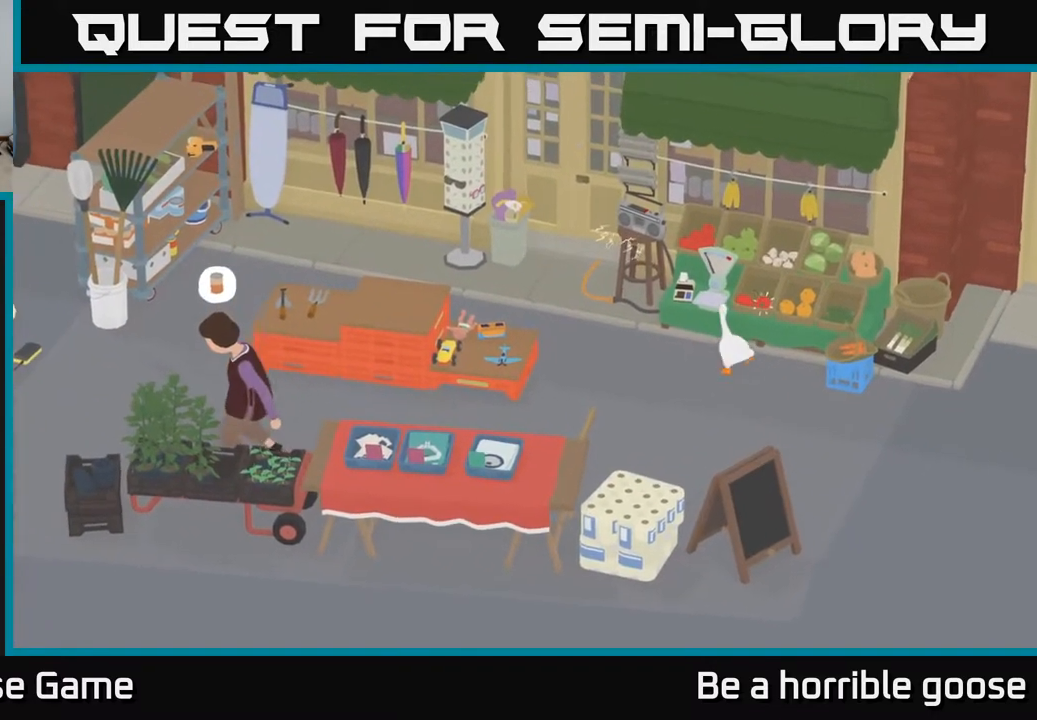
{"buttons": ["A"], "left_stick": "left", "right_stick": "center", "events": [[50, "A", "down"]]}